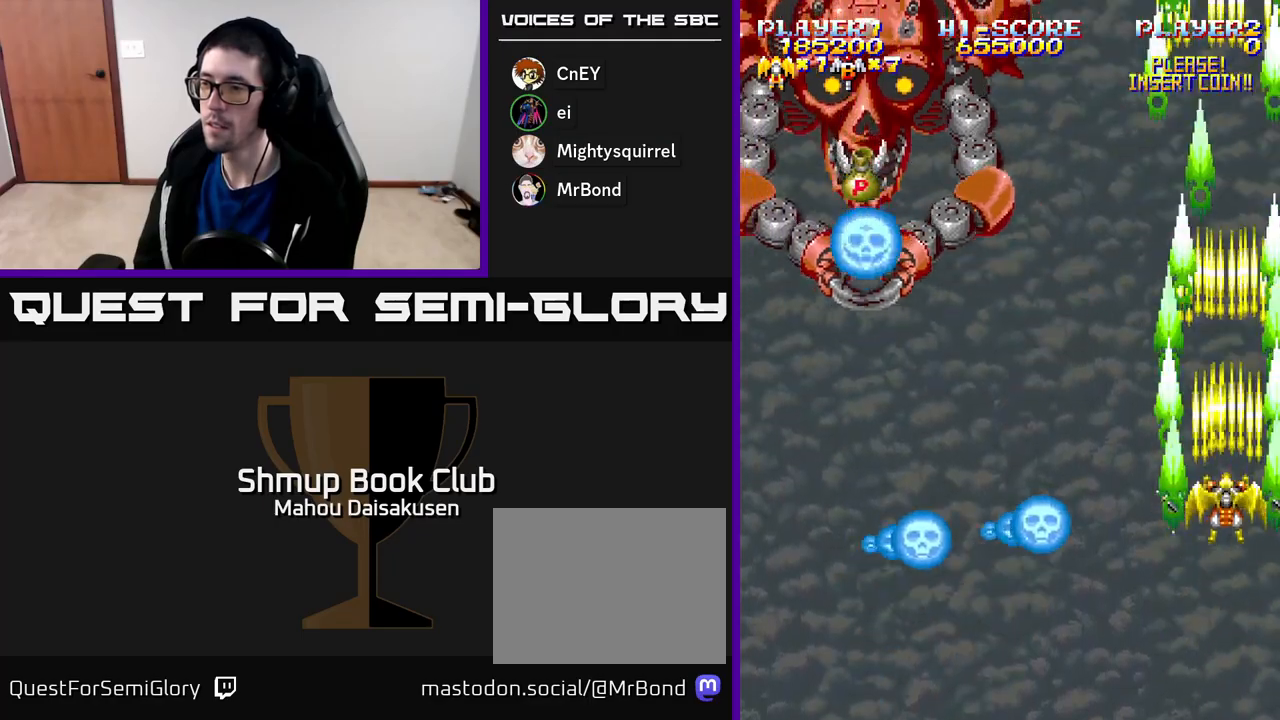
Gameplay with a controller (Xbox layout); each line is a JSON object with the inputs held at the frame after it. "events" lists button and stick changes between this image and that frame as [ms after this image, input, new state], when the widget could be followed in between. Not read: left_stick.
{"buttons": ["A"], "right_stick": "center", "events": [[167, "DPAD_DOWN", "down"], [383, "DPAD_DOWN", "up"]]}
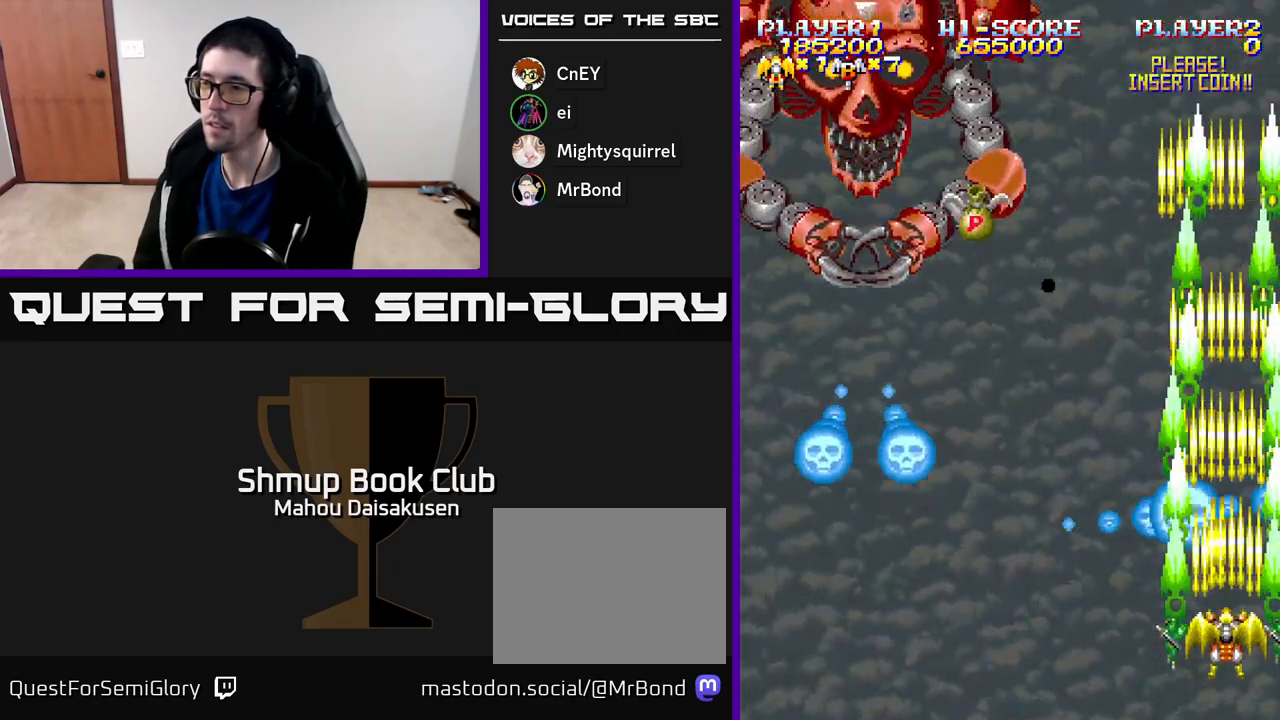
{"buttons": ["A"], "right_stick": "center", "events": []}
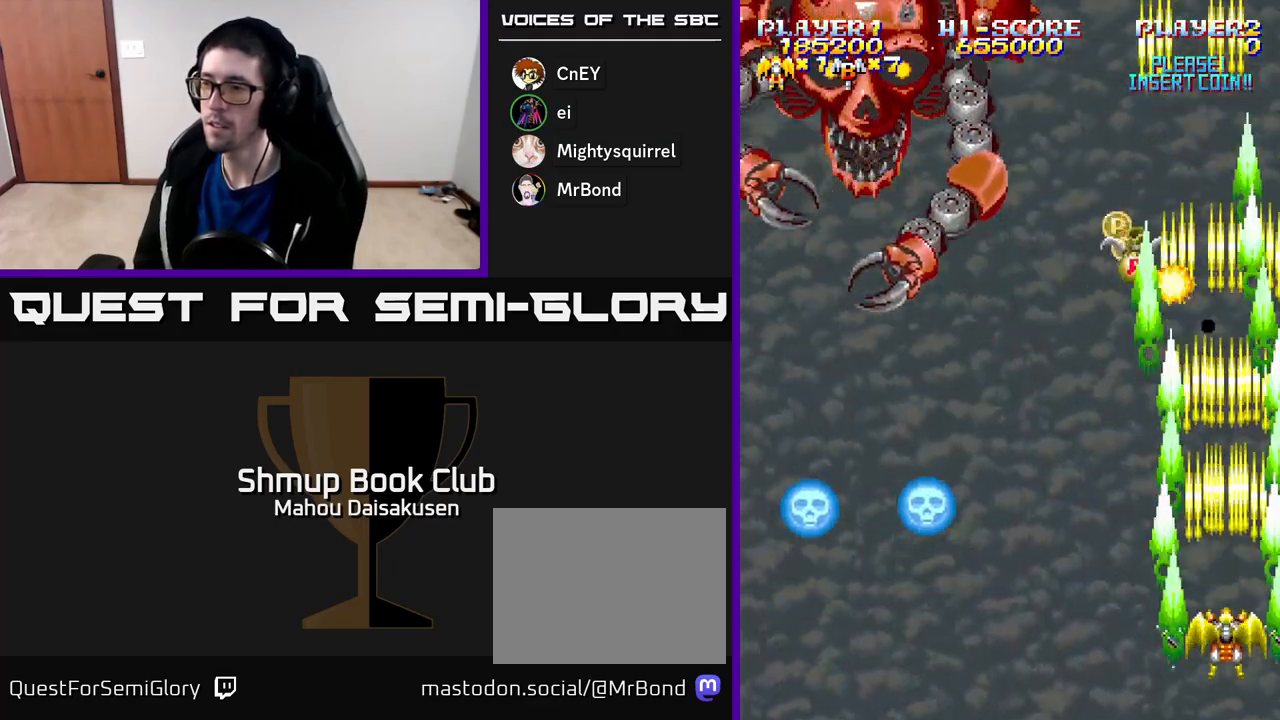
{"buttons": ["A", "DPAD_UP"], "right_stick": "center", "events": [[500, "DPAD_UP", "down"]]}
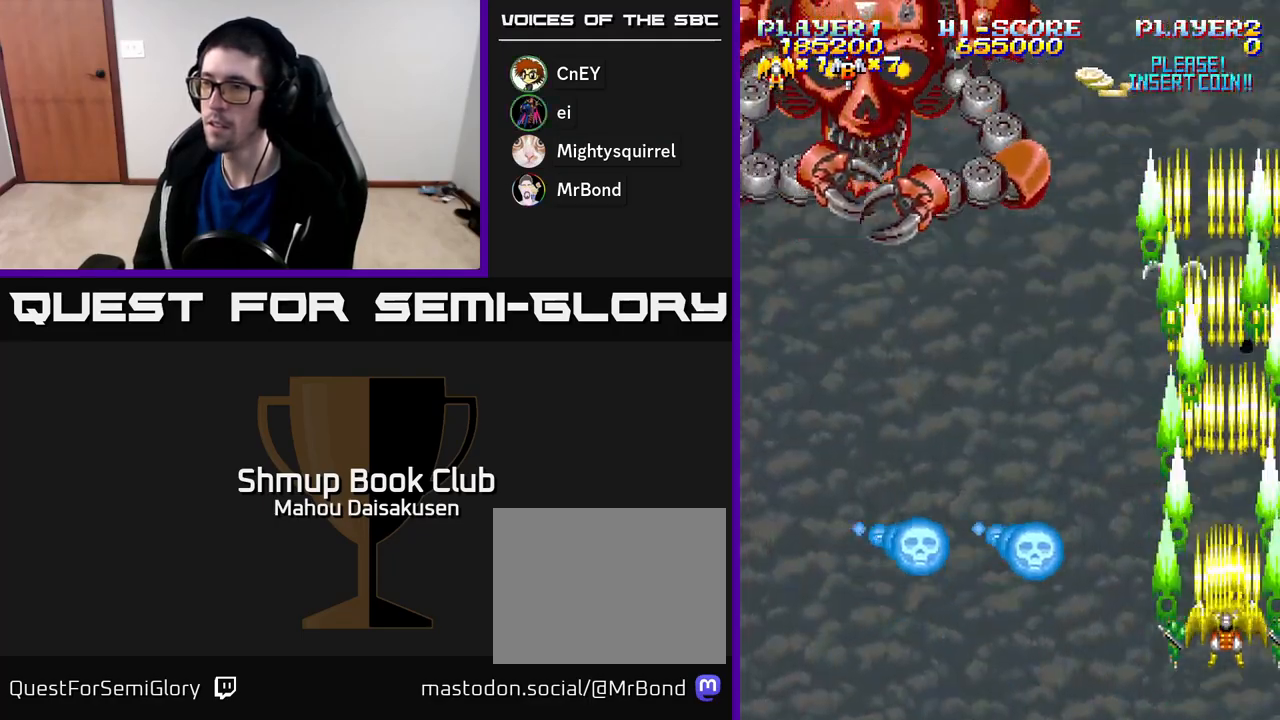
{"buttons": ["A"], "right_stick": "center", "events": [[383, "DPAD_UP", "up"]]}
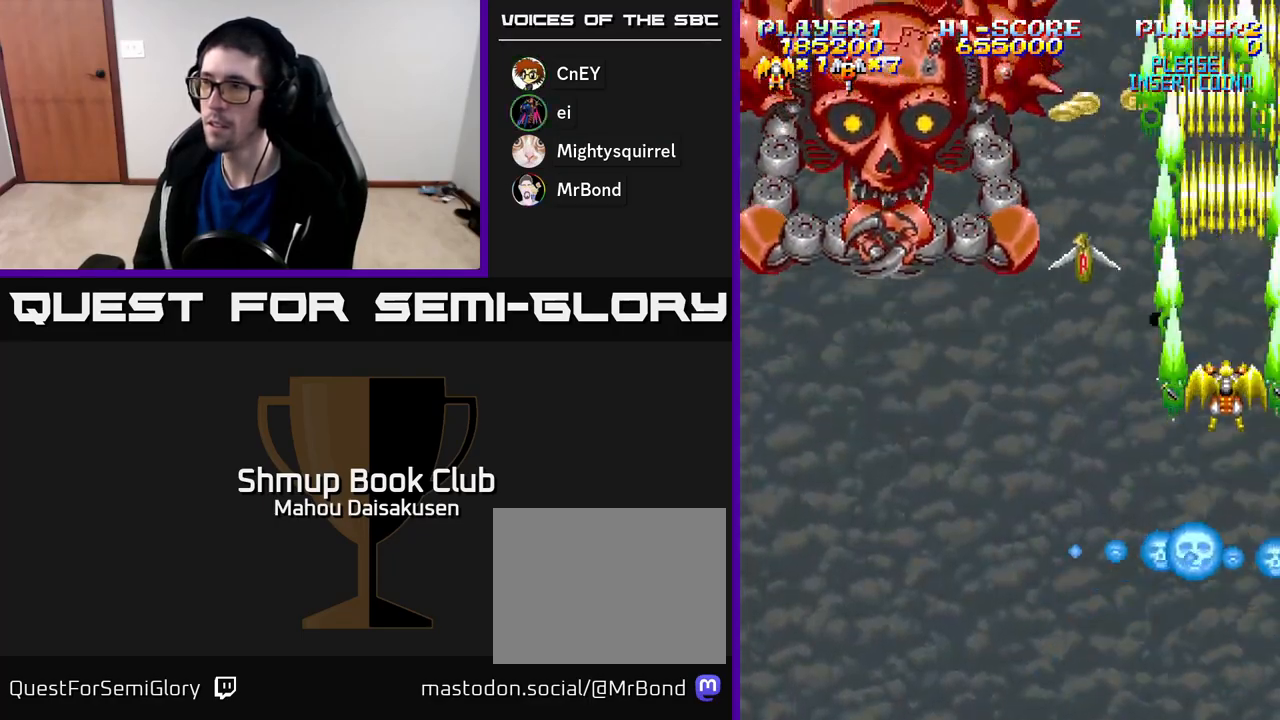
{"buttons": ["A", "DPAD_DOWN"], "right_stick": "center", "events": [[17, "DPAD_LEFT", "down"], [150, "DPAD_DOWN", "down"], [400, "DPAD_LEFT", "up"]]}
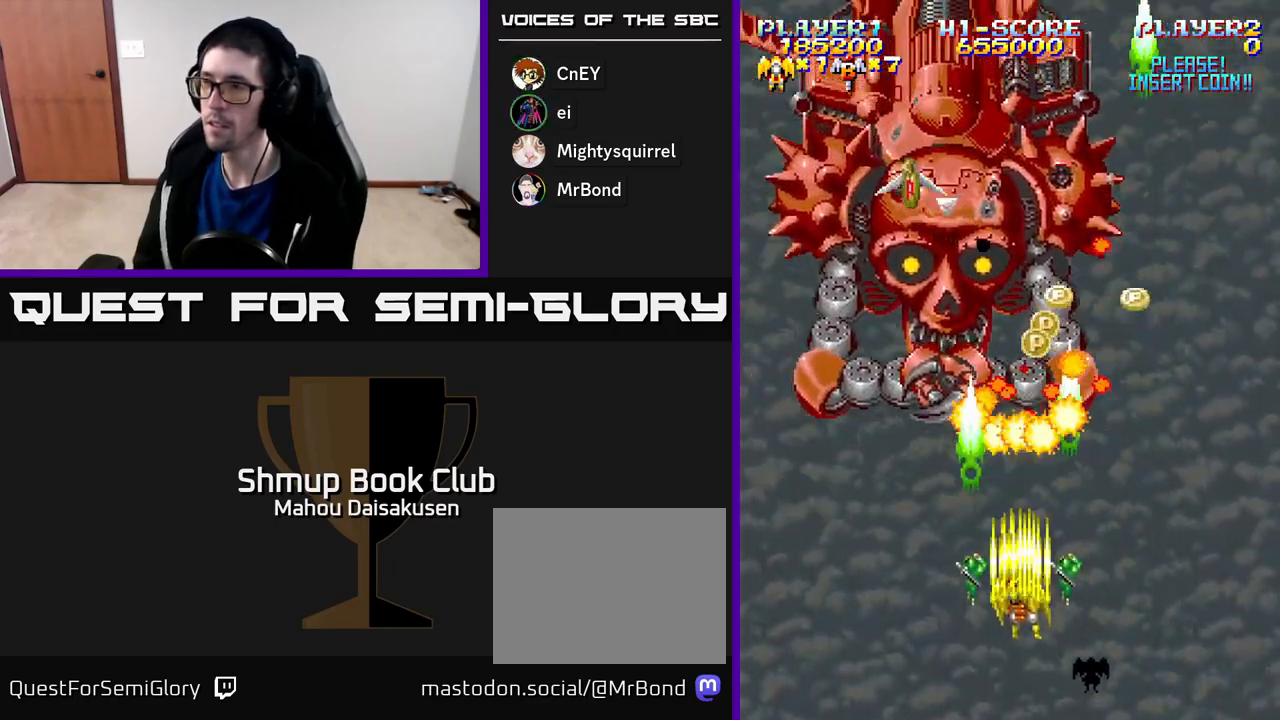
{"buttons": ["A", "DPAD_DOWN"], "right_stick": "center", "events": [[167, "DPAD_DOWN", "up"], [500, "DPAD_DOWN", "down"]]}
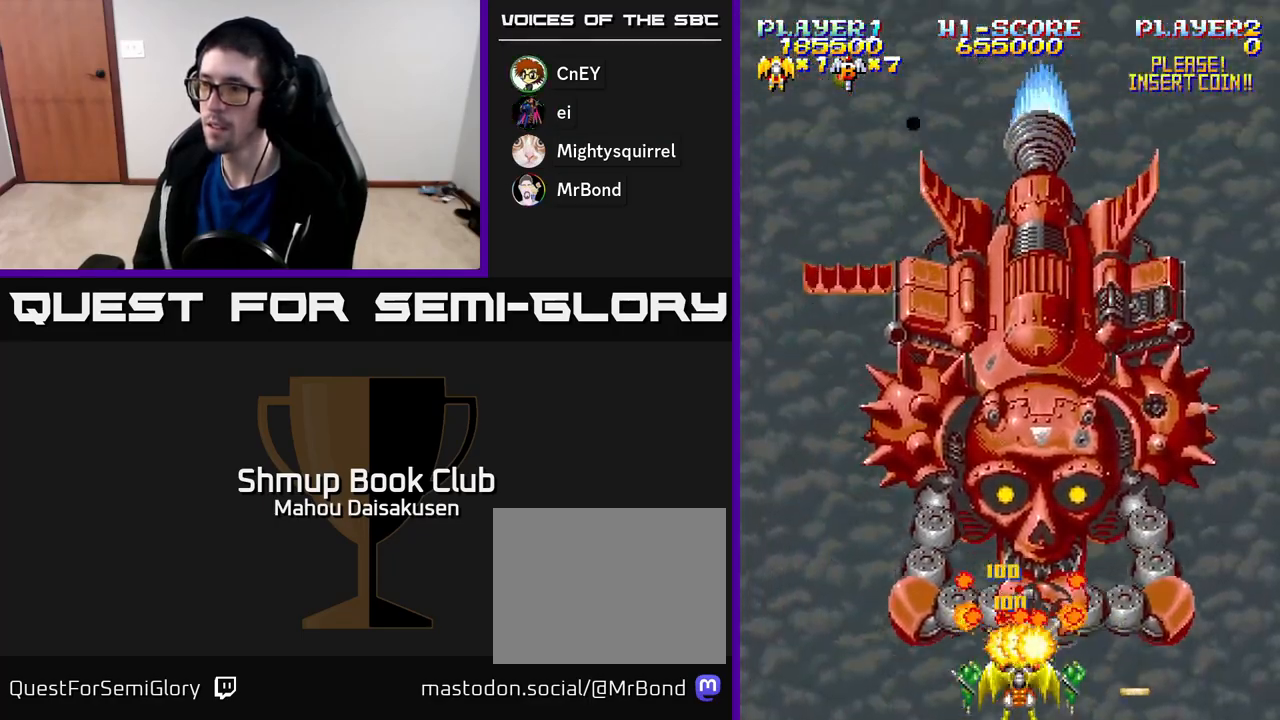
{"buttons": ["A", "DPAD_LEFT"], "right_stick": "center", "events": [[17, "DPAD_LEFT", "down"], [367, "DPAD_DOWN", "up"]]}
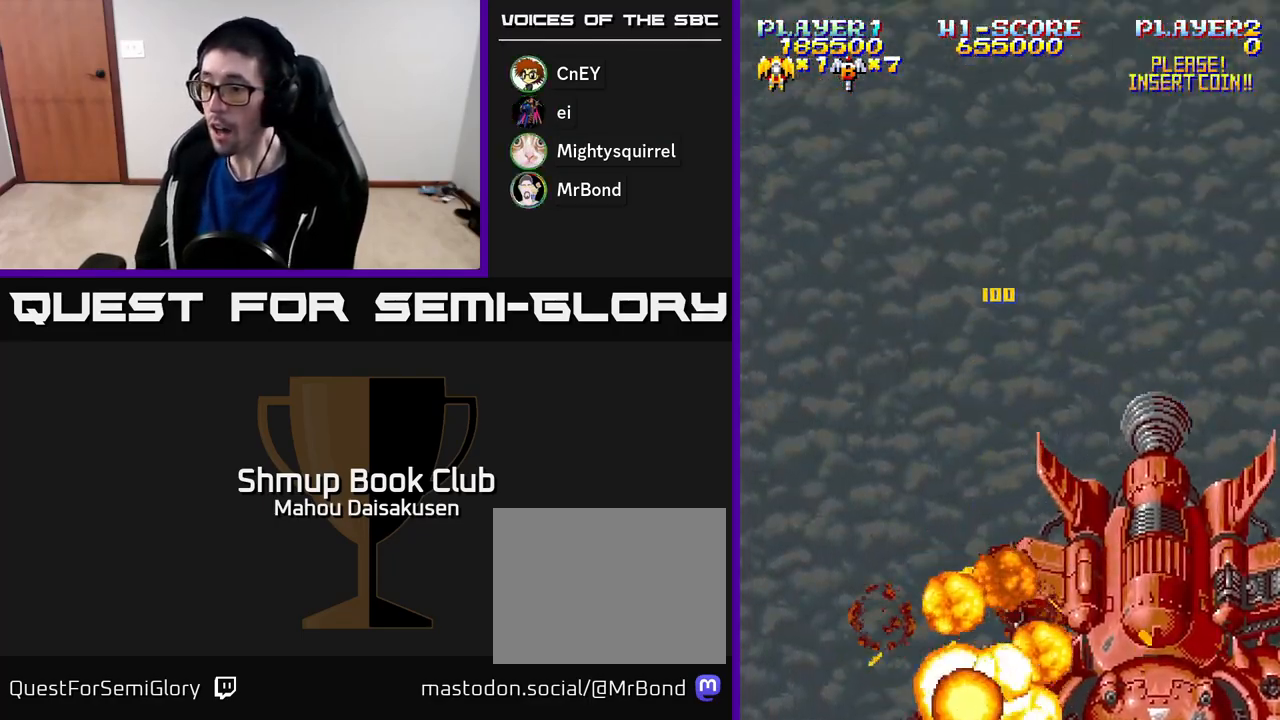
{"buttons": [], "right_stick": "center", "events": [[200, "DPAD_LEFT", "up"], [283, "A", "up"]]}
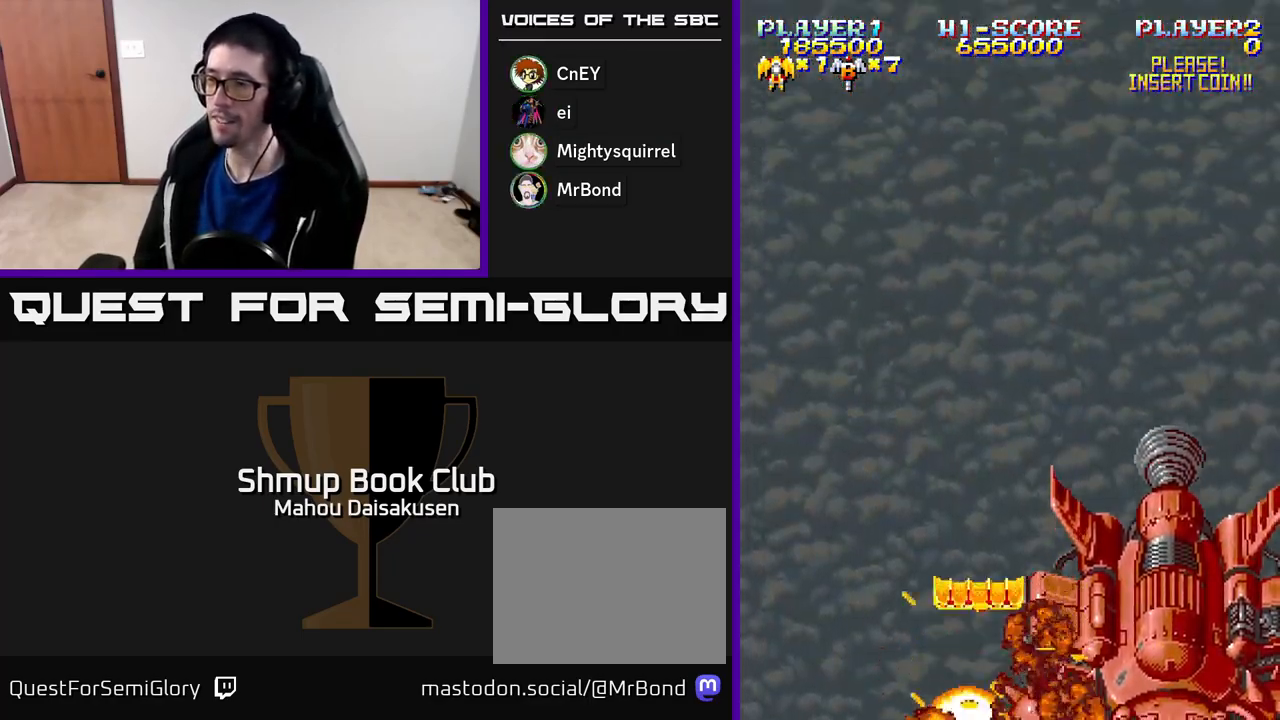
{"buttons": ["A"], "right_stick": "center", "events": [[50, "A", "down"]]}
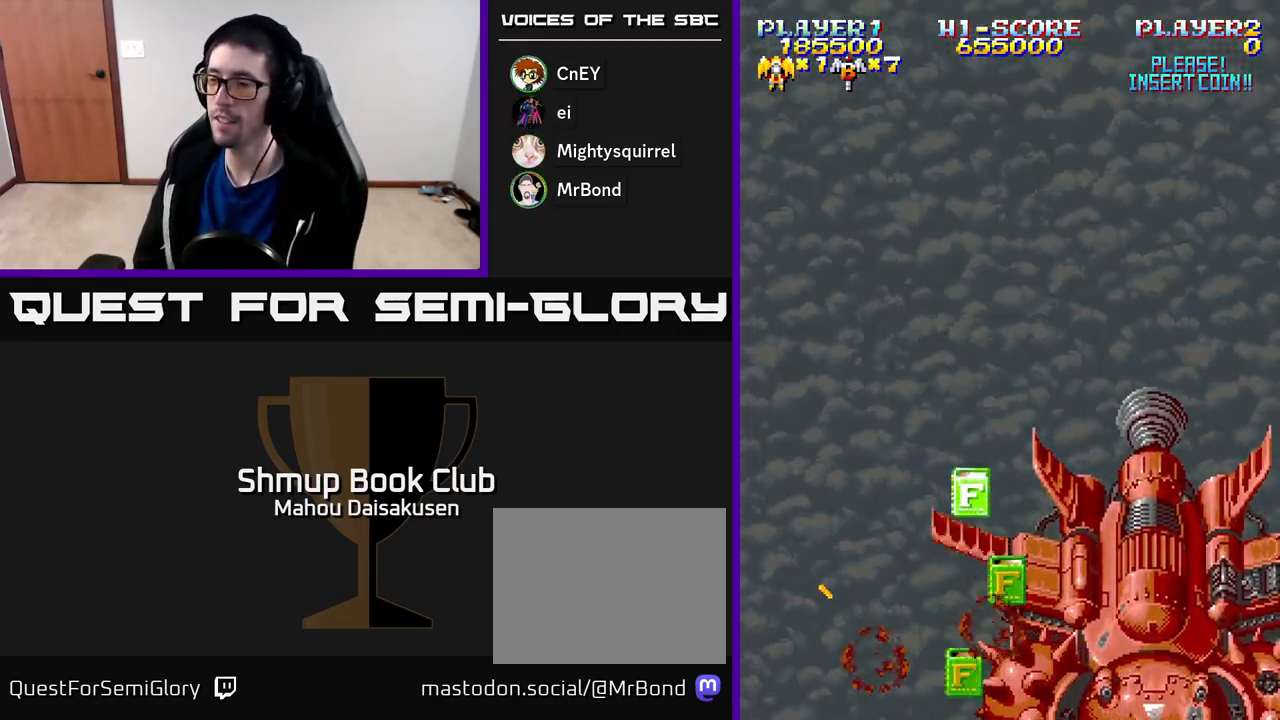
{"buttons": ["A", "DPAD_UP"], "right_stick": "center", "events": [[67, "DPAD_UP", "down"], [250, "DPAD_UP", "up"], [433, "DPAD_UP", "down"]]}
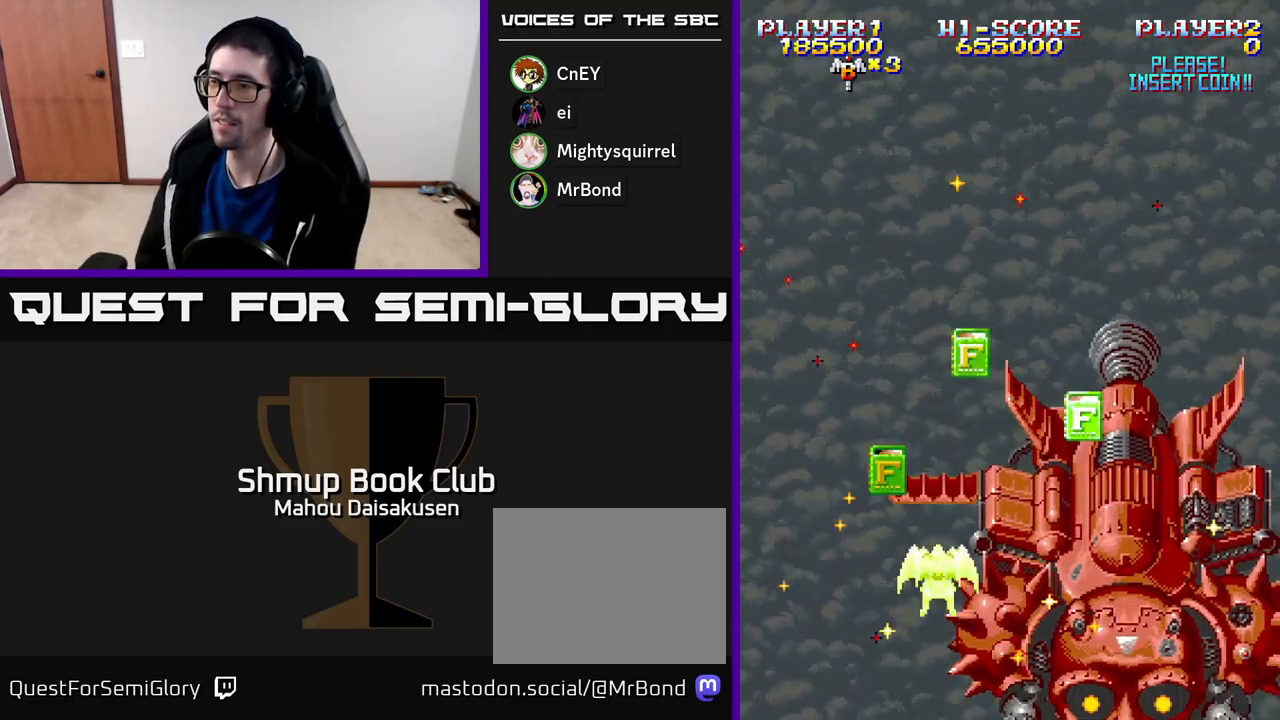
{"buttons": ["A", "DPAD_UP", "DPAD_LEFT"], "right_stick": "center", "events": [[100, "DPAD_LEFT", "down"]]}
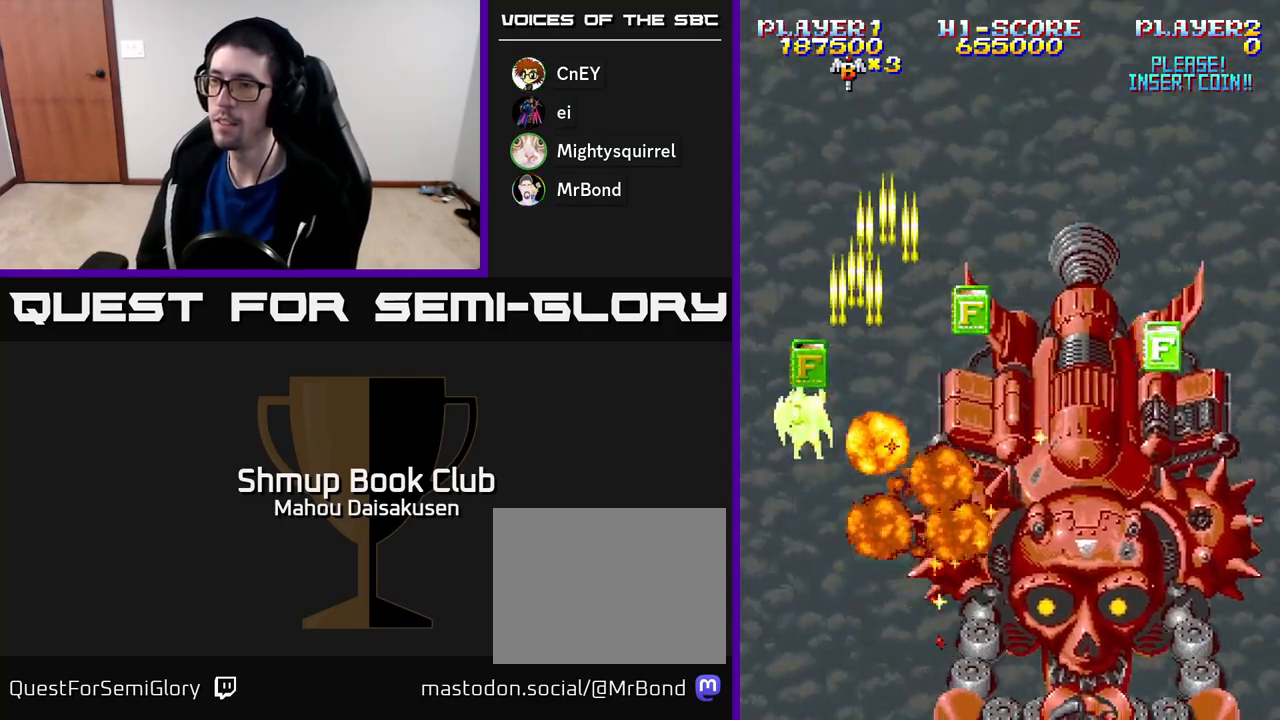
{"buttons": ["A", "DPAD_DOWN", "DPAD_RIGHT"], "right_stick": "center", "events": [[83, "DPAD_LEFT", "up"], [133, "DPAD_RIGHT", "down"], [200, "DPAD_UP", "up"], [233, "DPAD_DOWN", "down"], [333, "DPAD_DOWN", "up"], [483, "DPAD_DOWN", "down"]]}
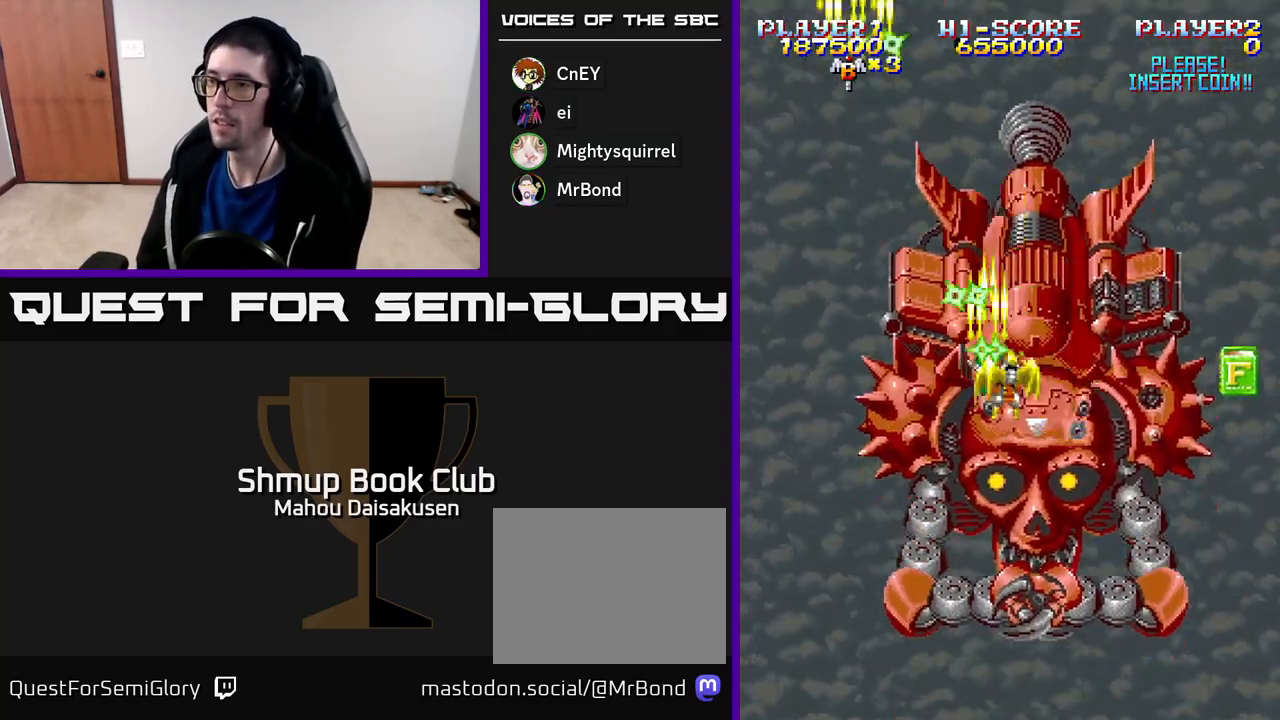
{"buttons": ["A", "DPAD_DOWN", "DPAD_RIGHT"], "right_stick": "center", "events": [[17, "DPAD_DOWN", "up"], [167, "DPAD_DOWN", "down"]]}
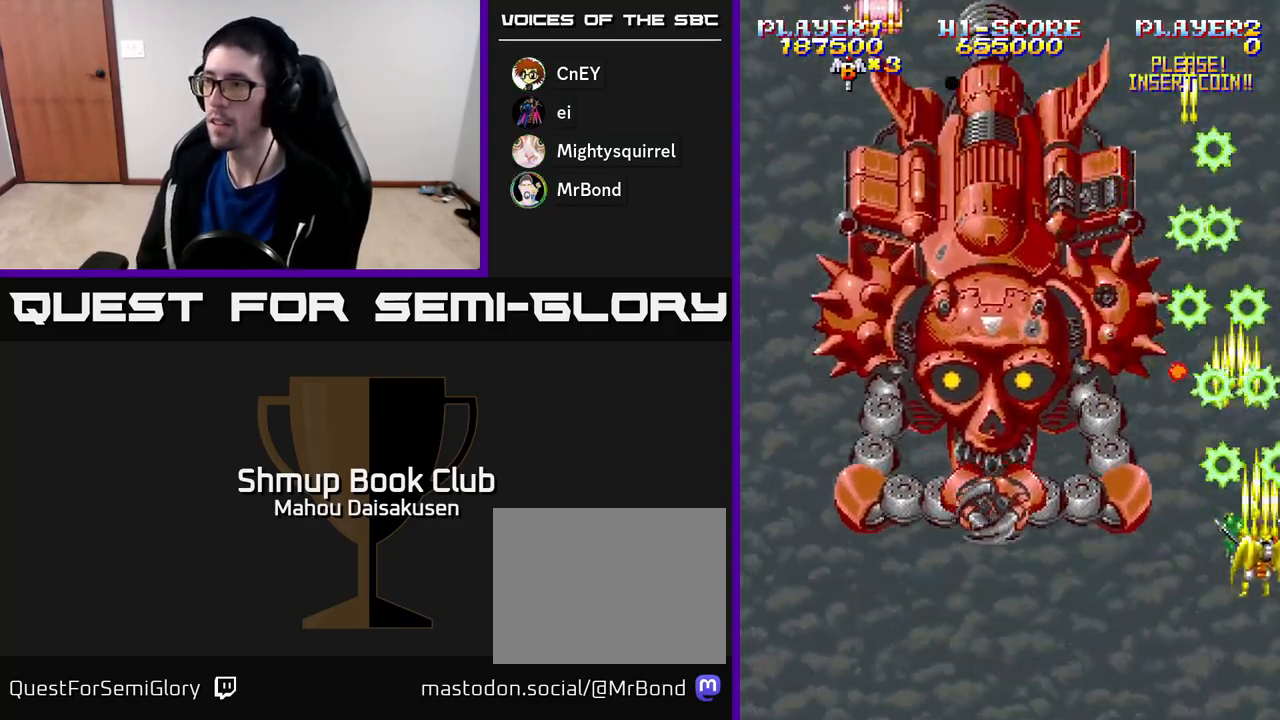
{"buttons": ["A", "DPAD_LEFT"], "right_stick": "center", "events": [[50, "DPAD_DOWN", "up"], [133, "DPAD_RIGHT", "up"], [150, "DPAD_LEFT", "down"]]}
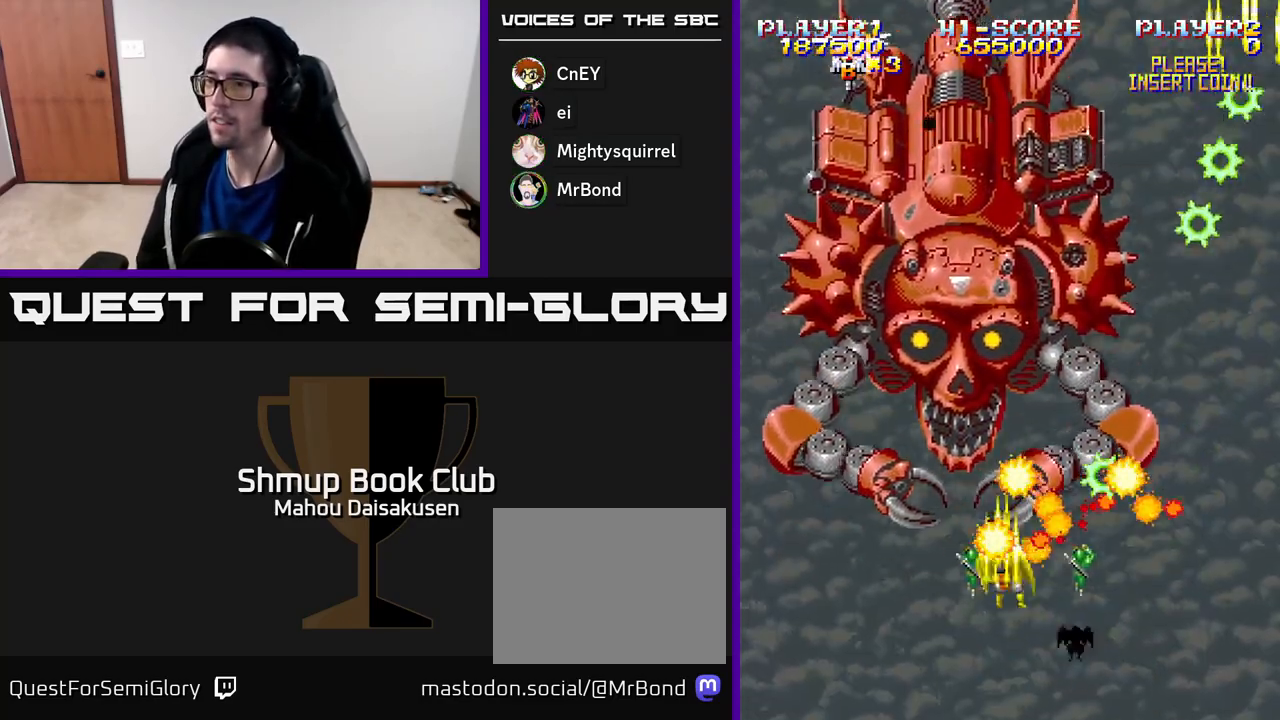
{"buttons": ["A", "DPAD_UP", "DPAD_RIGHT"], "right_stick": "center", "events": [[183, "DPAD_DOWN", "down"], [183, "DPAD_LEFT", "up"], [333, "DPAD_LEFT", "down"], [367, "DPAD_DOWN", "up"], [433, "DPAD_UP", "down"], [450, "DPAD_LEFT", "up"], [483, "DPAD_RIGHT", "down"]]}
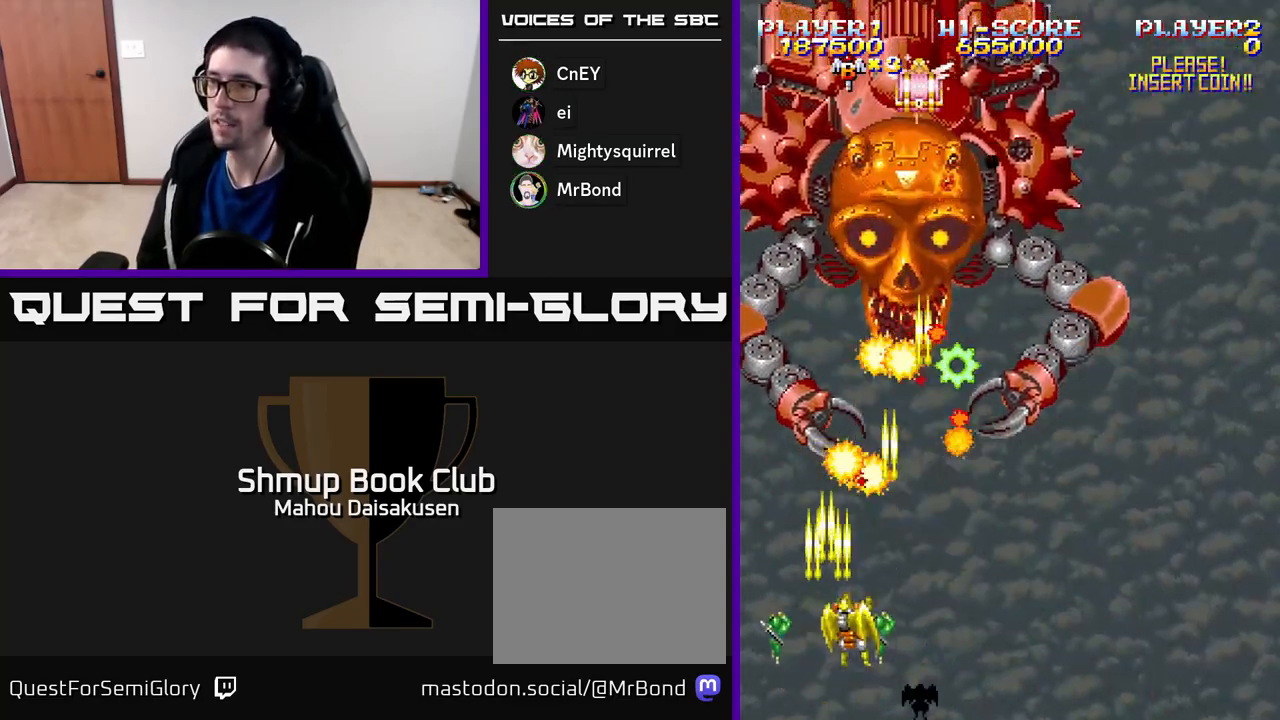
{"buttons": ["A", "DPAD_UP", "DPAD_LEFT"], "right_stick": "center", "events": [[17, "DPAD_UP", "up"], [100, "DPAD_DOWN", "down"], [133, "DPAD_RIGHT", "up"], [250, "DPAD_DOWN", "up"], [417, "DPAD_UP", "down"], [467, "DPAD_LEFT", "down"]]}
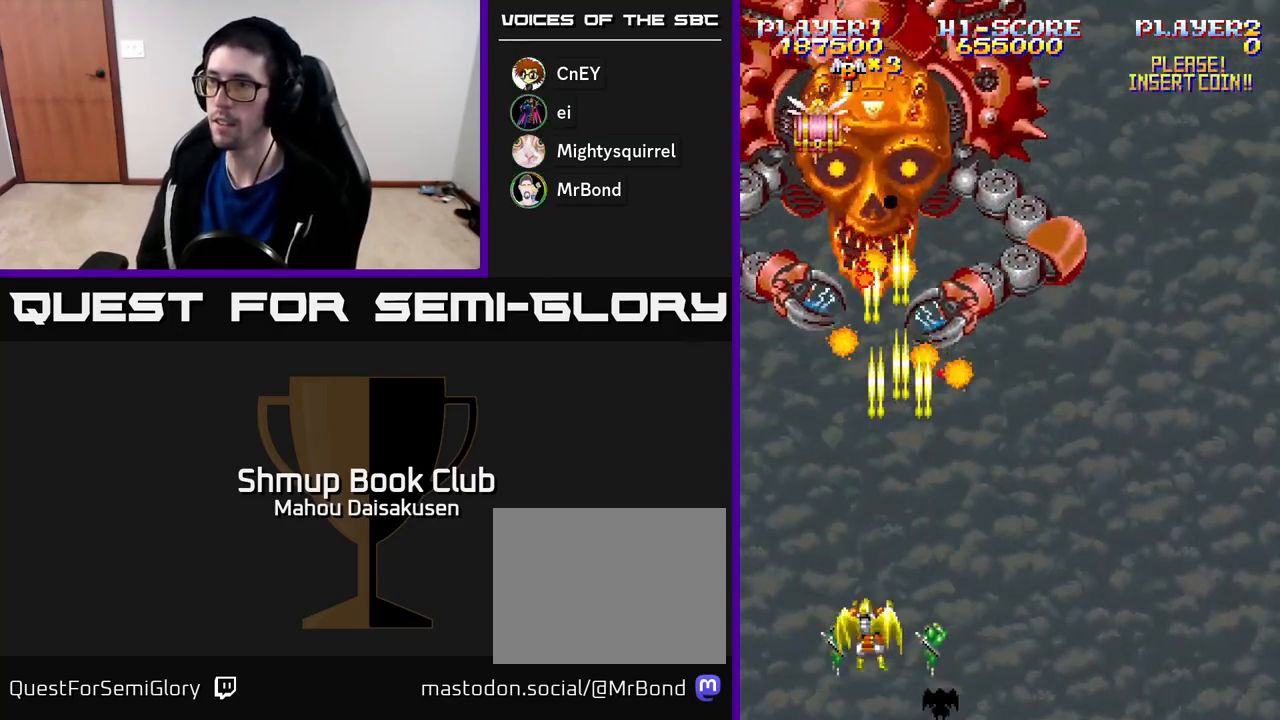
{"buttons": ["A"], "right_stick": "center", "events": [[33, "DPAD_UP", "up"], [100, "DPAD_UP", "down"], [117, "DPAD_LEFT", "up"], [150, "DPAD_RIGHT", "down"], [250, "DPAD_UP", "up"], [317, "DPAD_RIGHT", "up"]]}
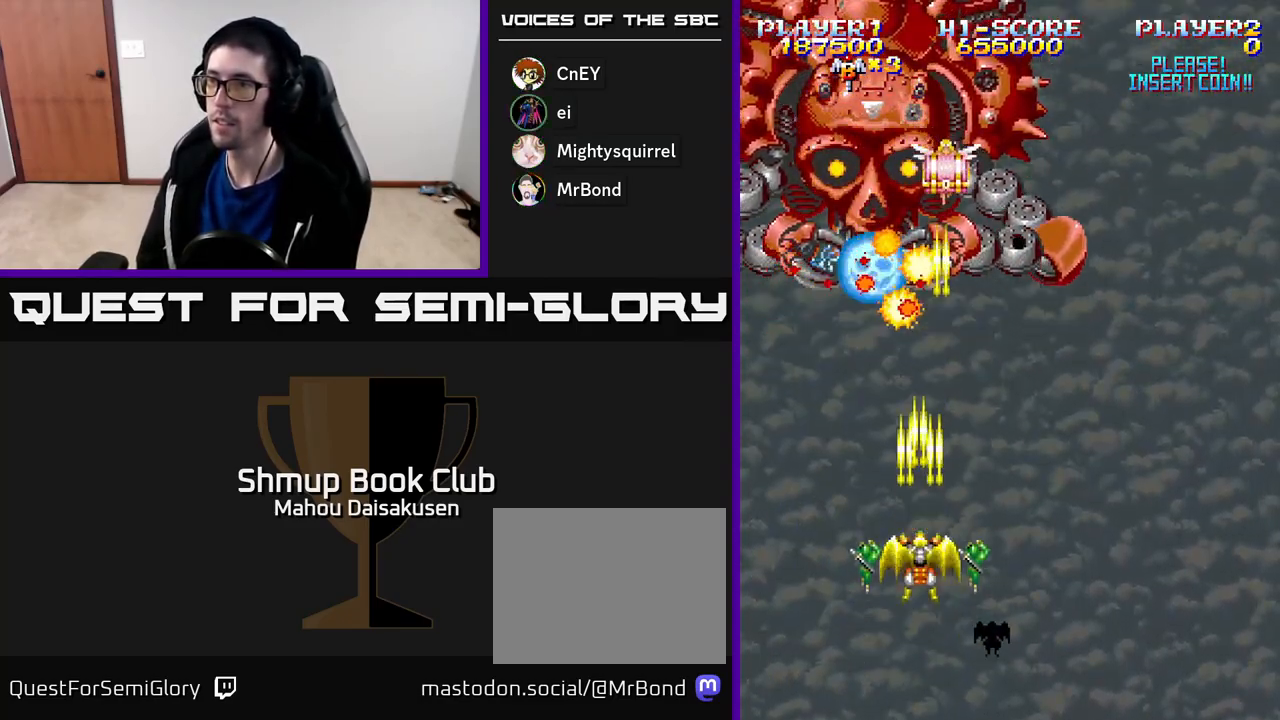
{"buttons": ["A"], "right_stick": "center", "events": [[50, "DPAD_DOWN", "down"], [167, "DPAD_LEFT", "down"], [333, "DPAD_LEFT", "up"], [383, "DPAD_RIGHT", "down"], [417, "DPAD_DOWN", "up"], [417, "DPAD_RIGHT", "up"]]}
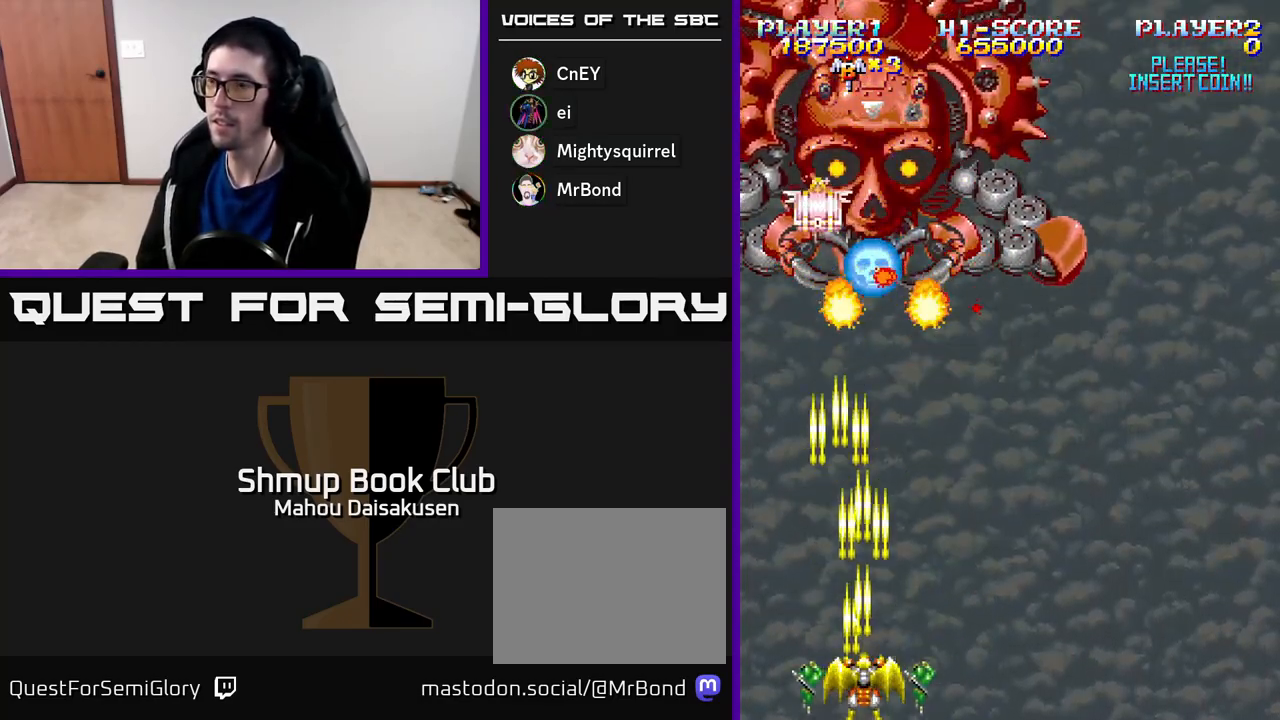
{"buttons": ["A"], "right_stick": "center", "events": []}
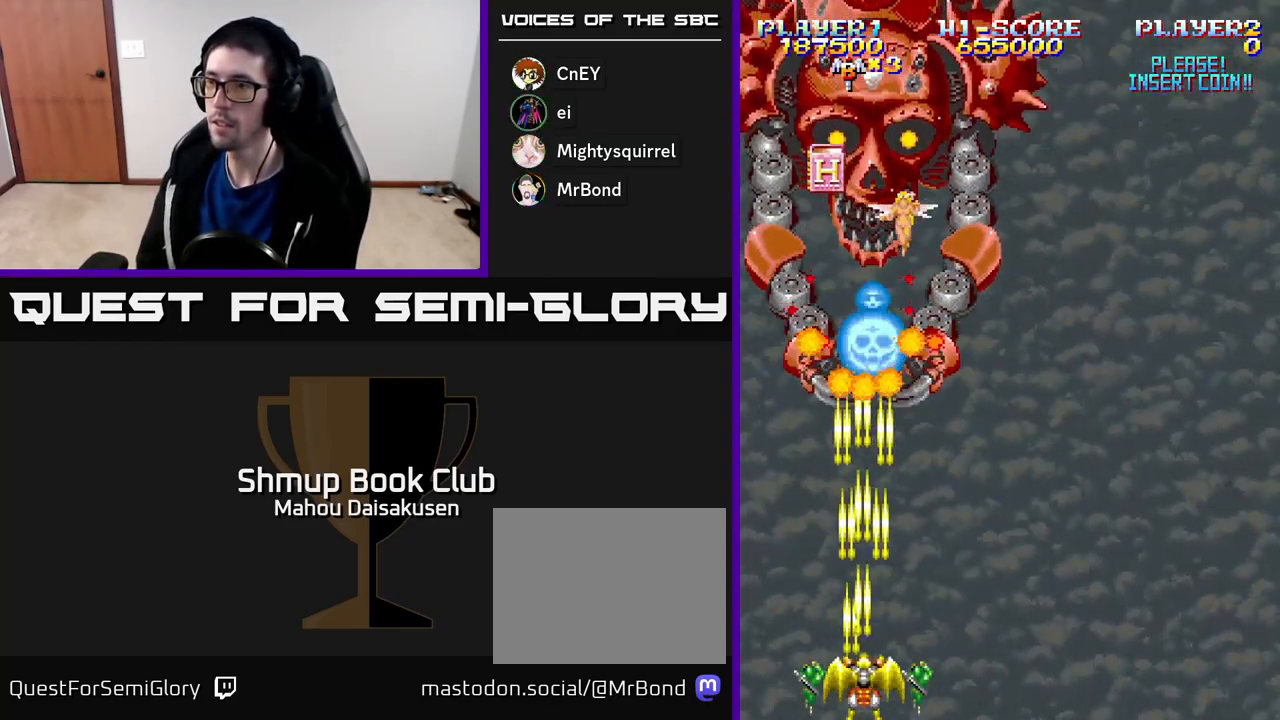
{"buttons": ["A"], "right_stick": "center", "events": [[200, "DPAD_RIGHT", "down"], [250, "DPAD_DOWN", "down"], [317, "DPAD_DOWN", "up"], [450, "DPAD_RIGHT", "up"]]}
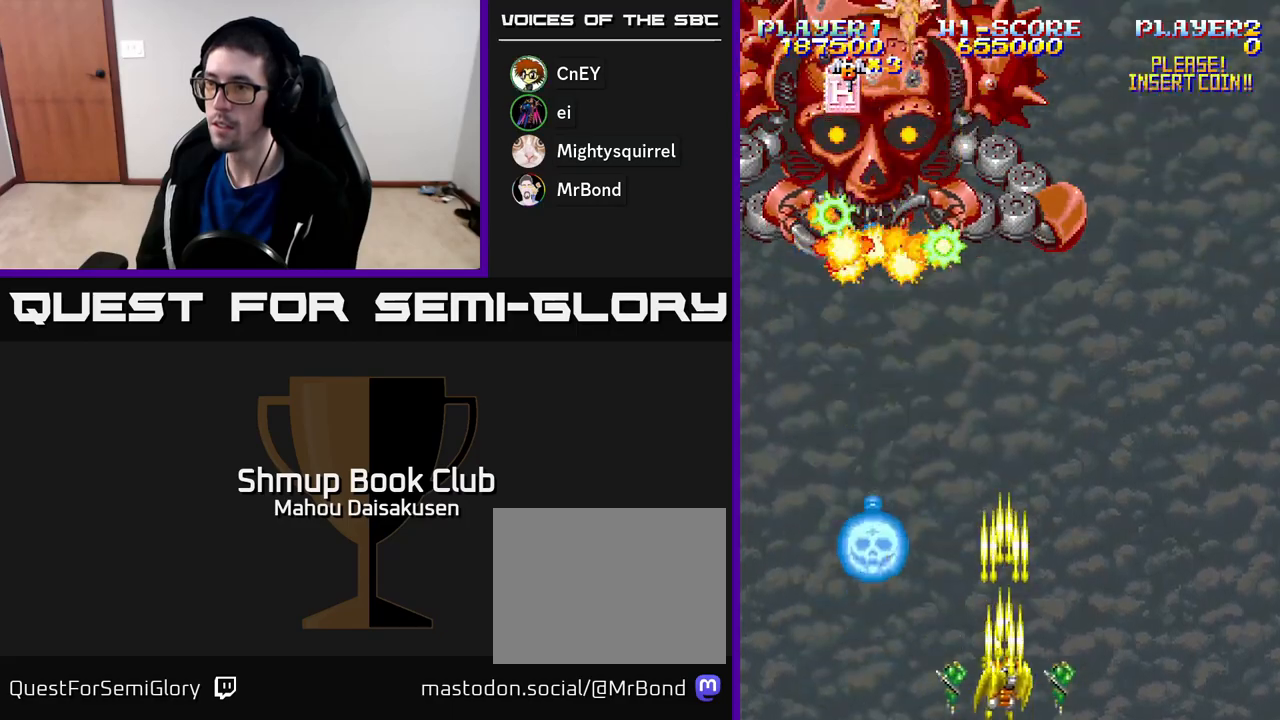
{"buttons": ["A"], "right_stick": "center", "events": []}
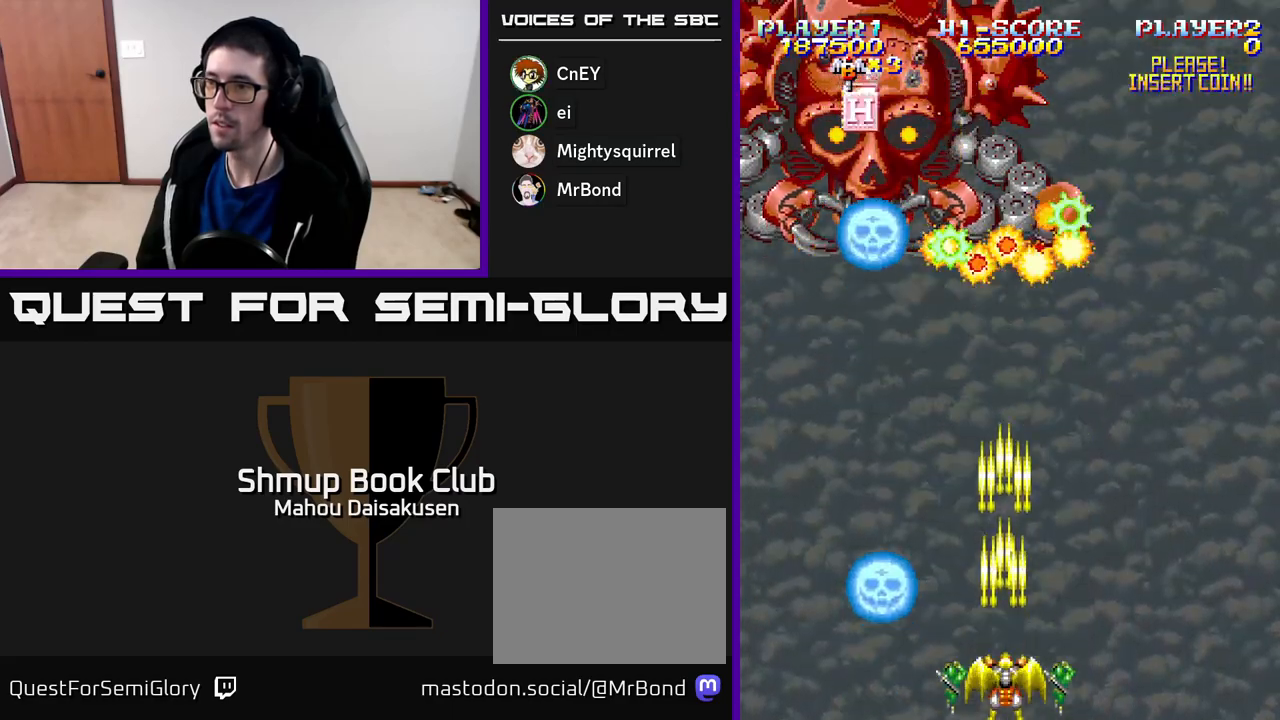
{"buttons": ["A"], "right_stick": "center", "events": [[217, "DPAD_RIGHT", "down"], [450, "DPAD_RIGHT", "up"]]}
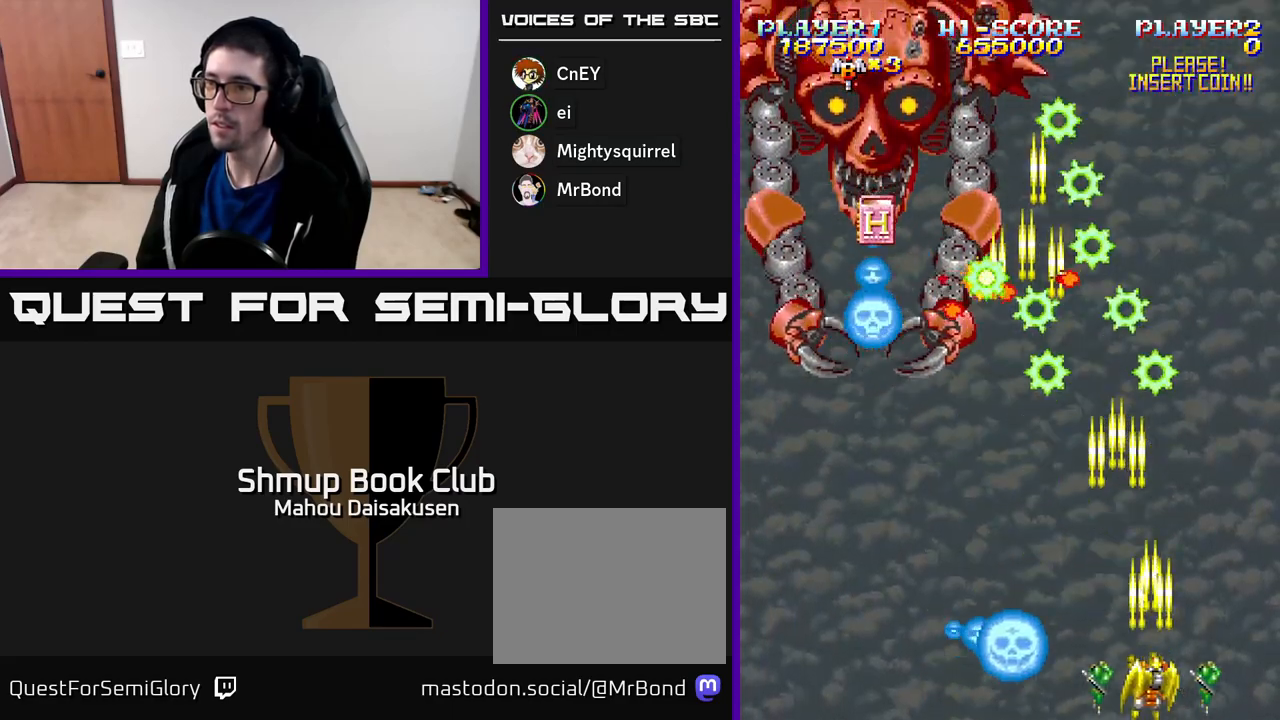
{"buttons": ["A"], "right_stick": "center", "events": [[67, "DPAD_RIGHT", "down"], [200, "DPAD_UP", "down"], [233, "DPAD_RIGHT", "up"], [467, "DPAD_UP", "up"]]}
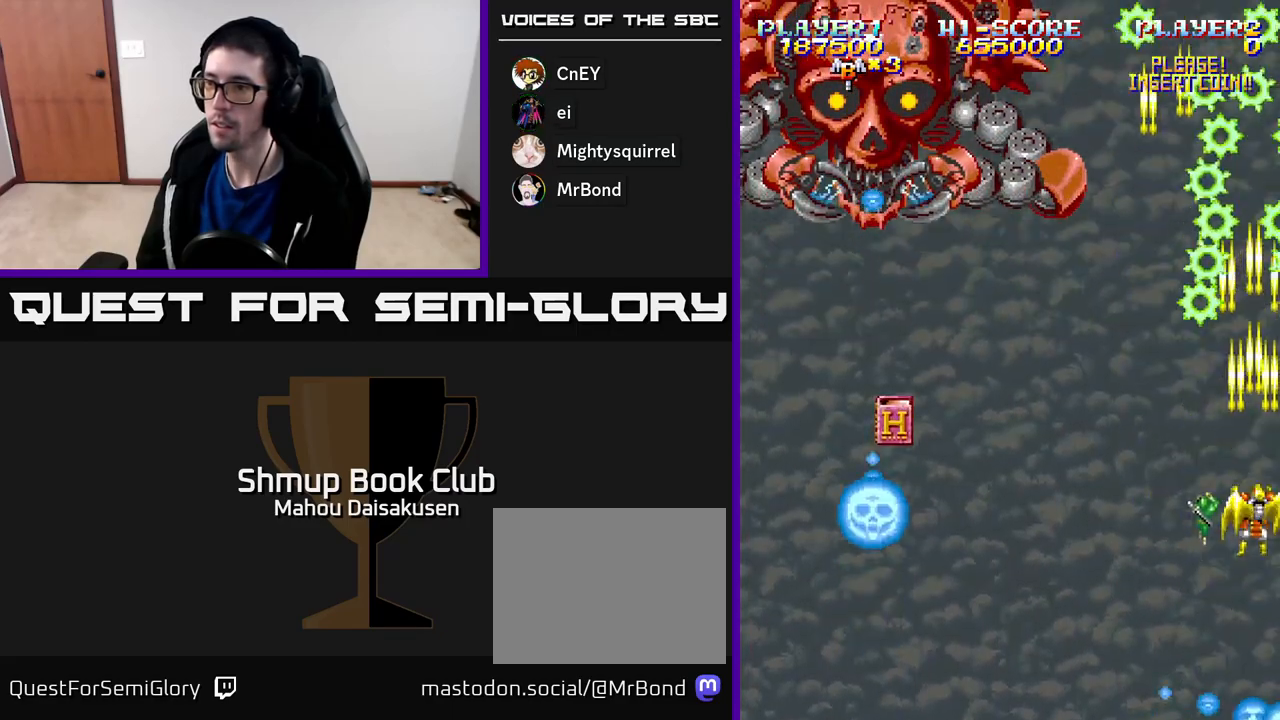
{"buttons": ["A"], "right_stick": "center", "events": [[117, "DPAD_UP", "down"], [233, "DPAD_UP", "up"]]}
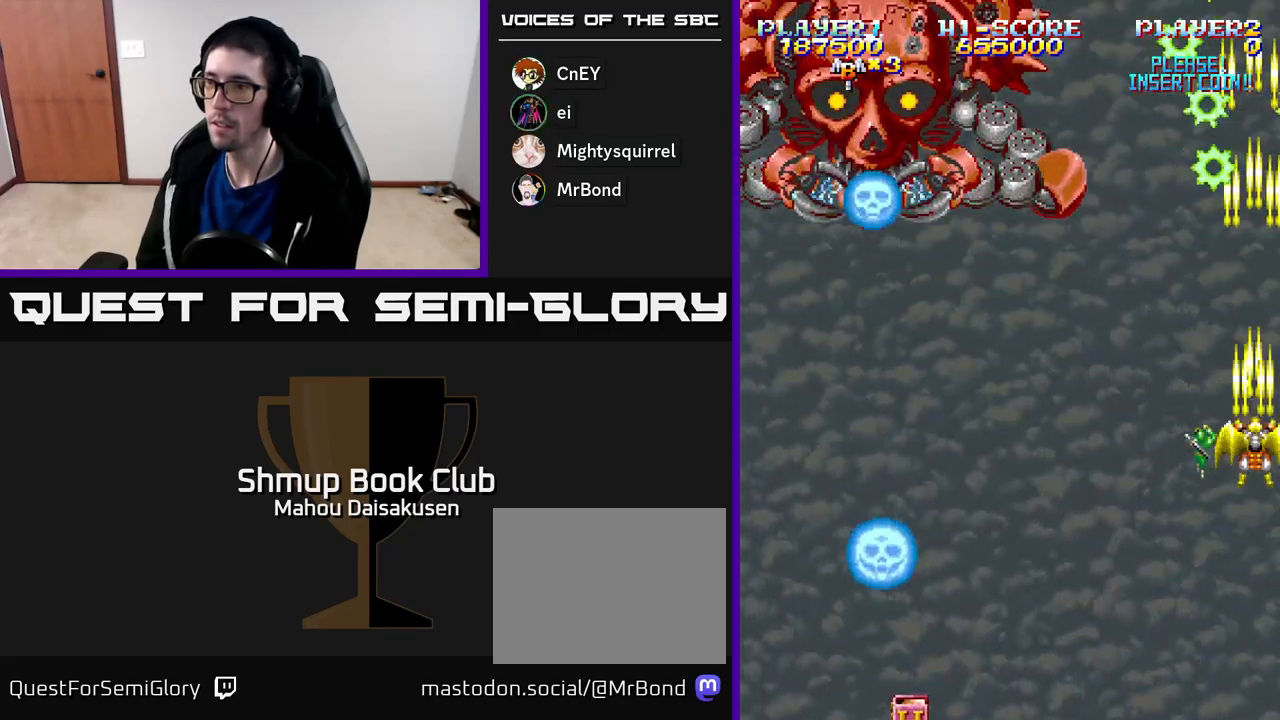
{"buttons": ["A"], "right_stick": "center", "events": []}
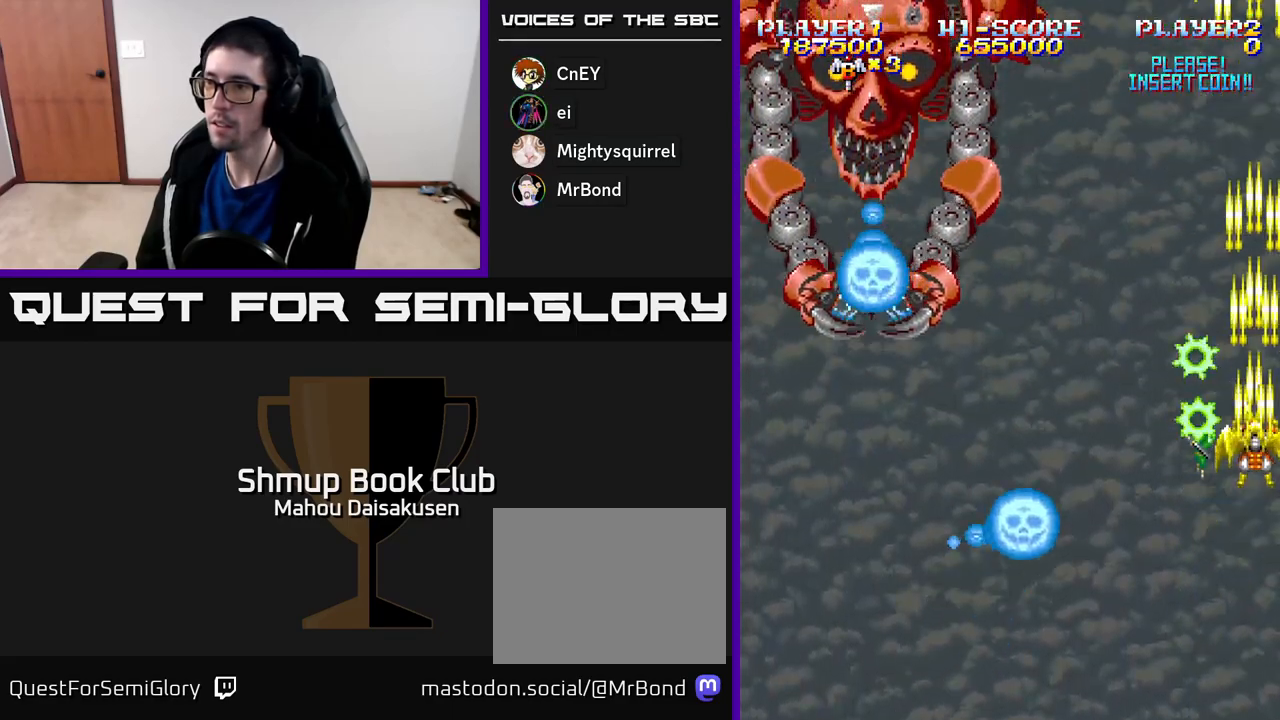
{"buttons": ["A"], "right_stick": "center", "events": [[33, "DPAD_DOWN", "down"], [283, "DPAD_DOWN", "up"]]}
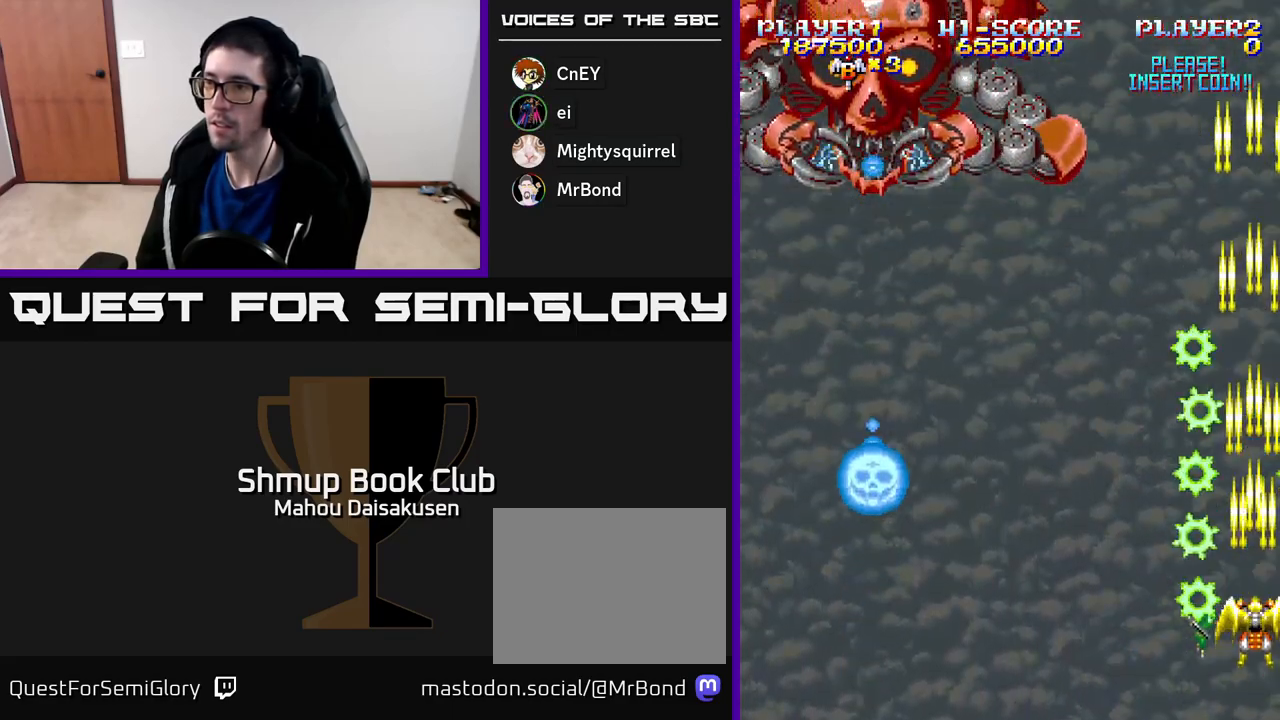
{"buttons": ["A"], "right_stick": "center", "events": []}
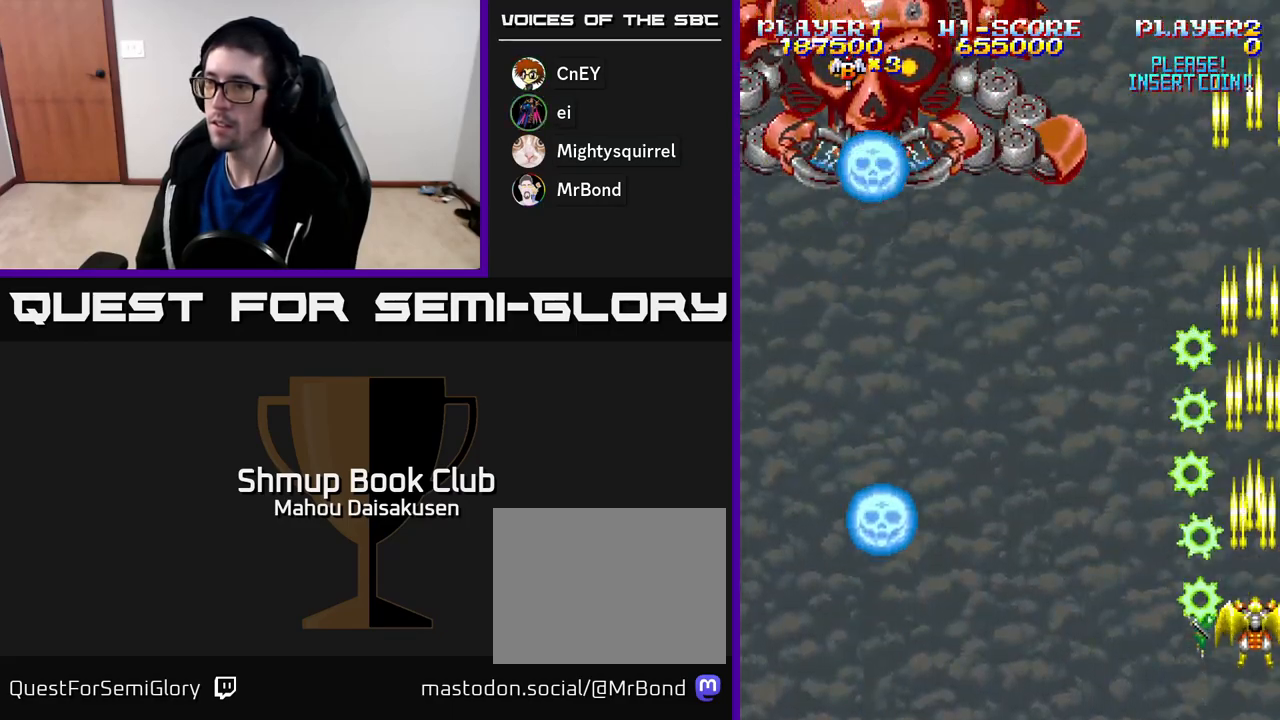
{"buttons": ["A", "DPAD_UP"], "right_stick": "center", "events": [[450, "DPAD_UP", "down"]]}